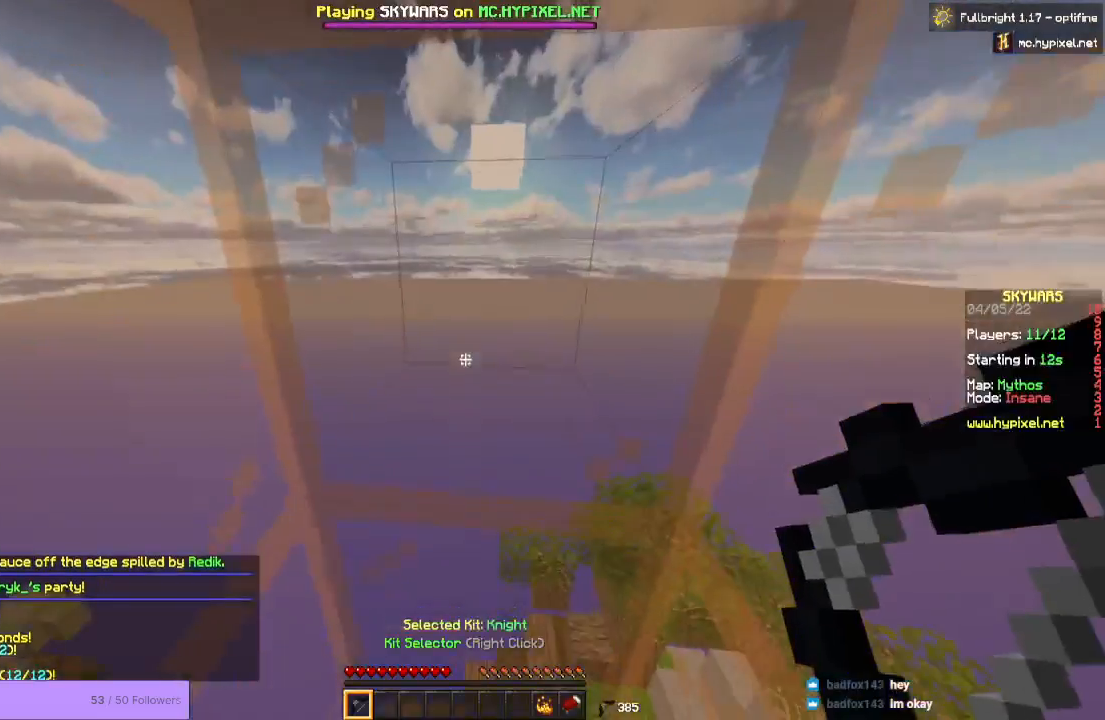
Gameplay with keyboard and mouse; each line is a JSON object with the keys and mouse buttons held at the frame after it. "events" lists presses ("down") and releases ("up") of "a", "d", "s", "space", "w", "mouse_left" and "mouse_right" between this image and that frame as [ms after this image, input, new state], when the widget could be followed in between. "mouse_left", "mouse_right" = the "left", "right" buttons of the "mouse" list. No other keys are recorded. Fast repeated clicks can show as one long hold. Mouse movement is not recorded.
{"keys": ["space", "w"], "mouse": [], "events": [[200, "w", "down"], [267, "space", "down"]]}
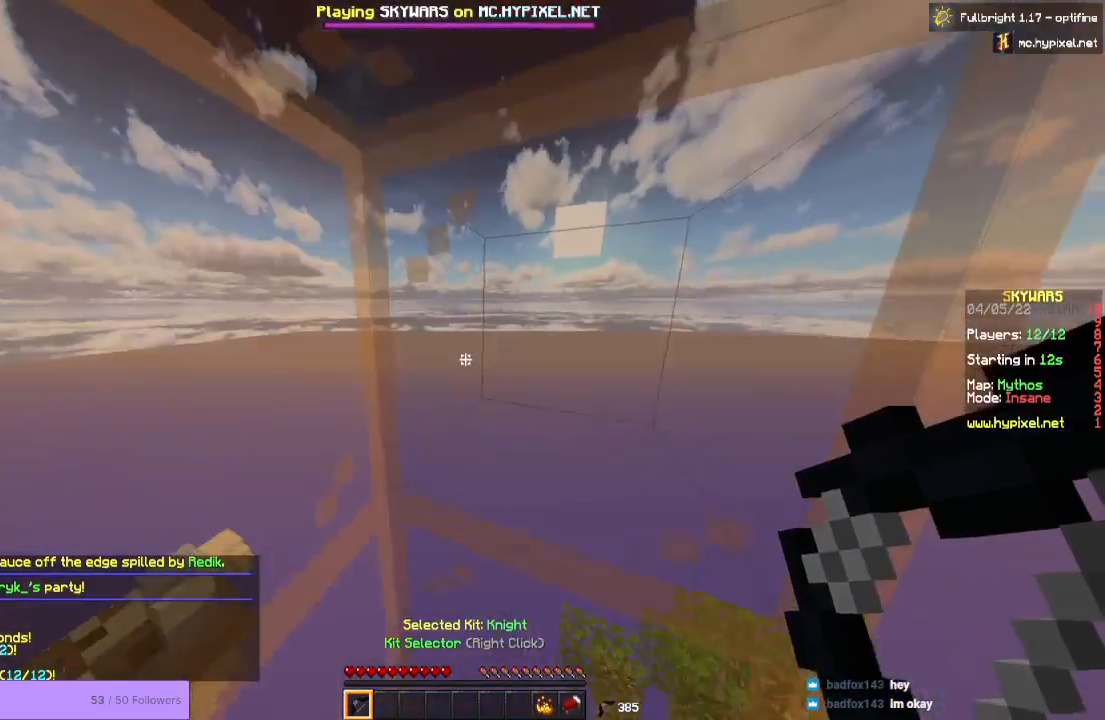
{"keys": ["s"], "mouse": [], "events": [[33, "w", "up"], [67, "space", "up"], [400, "s", "down"]]}
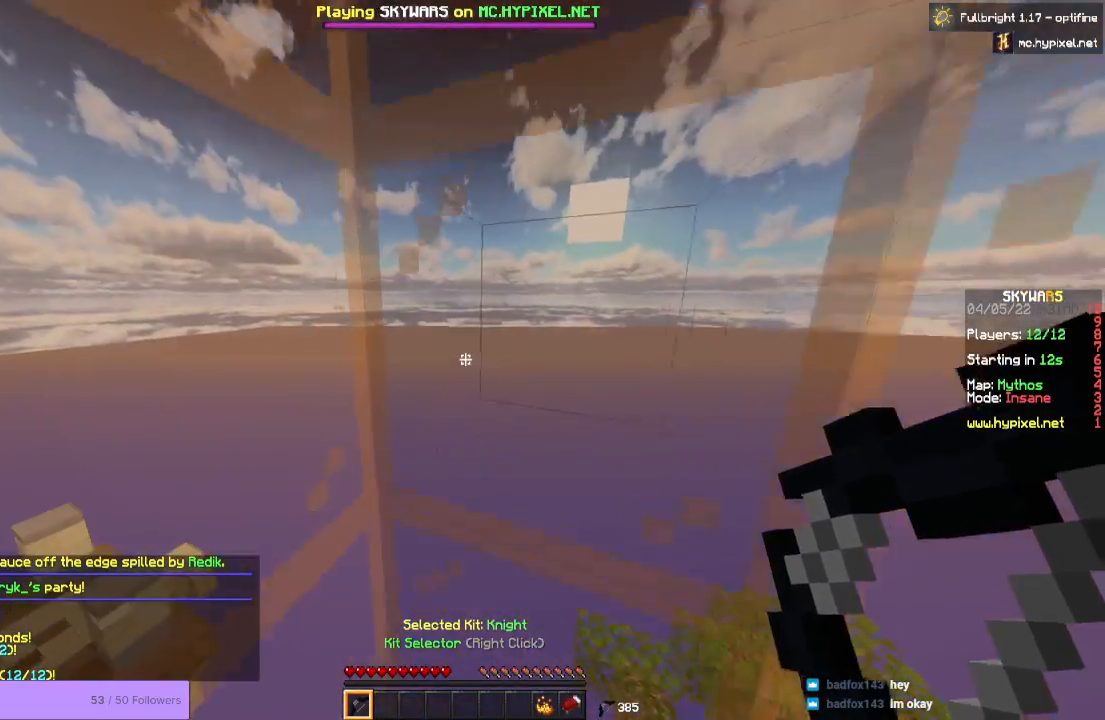
{"keys": [], "mouse": [], "events": [[167, "a", "down"], [267, "d", "down"], [333, "a", "up"], [367, "s", "up"], [467, "d", "up"]]}
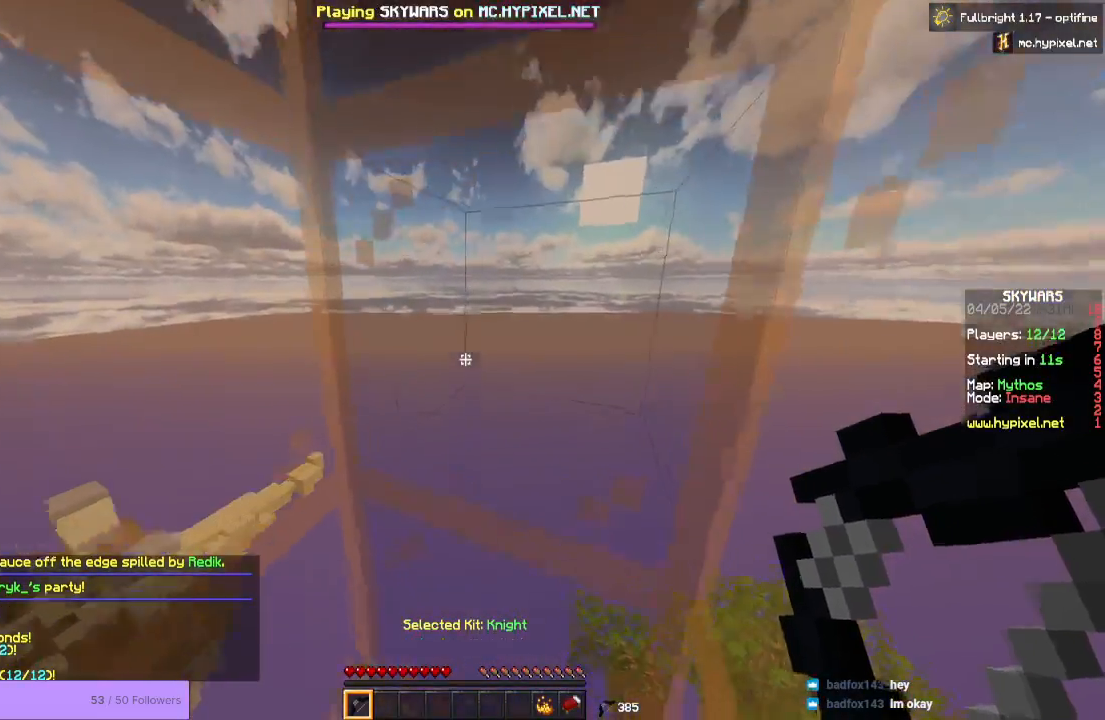
{"keys": [], "mouse": [], "events": [[167, "w", "down"], [200, "space", "down"], [333, "space", "up"], [500, "w", "up"]]}
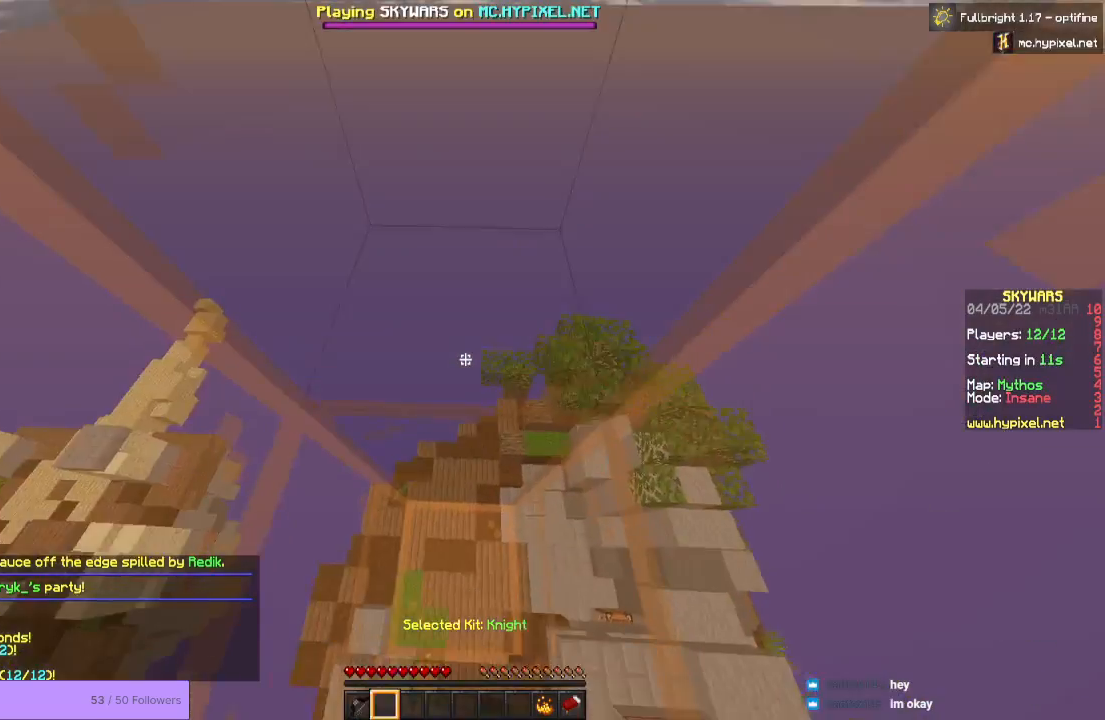
{"keys": [], "mouse": [], "events": []}
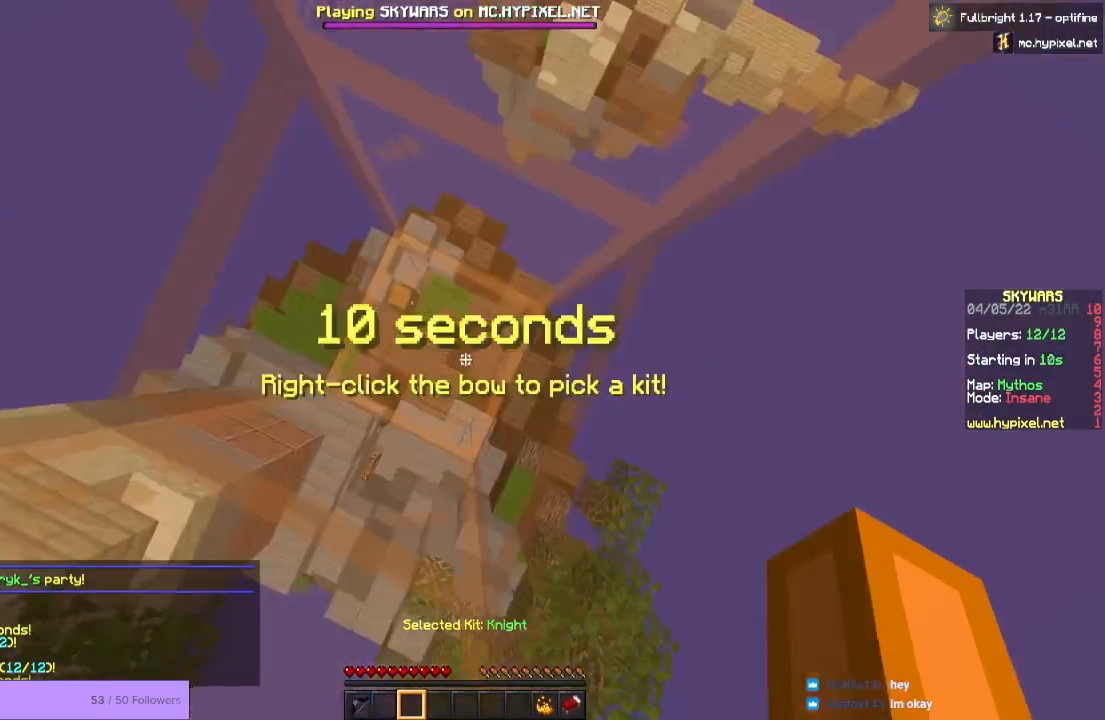
{"keys": [], "mouse": [], "events": []}
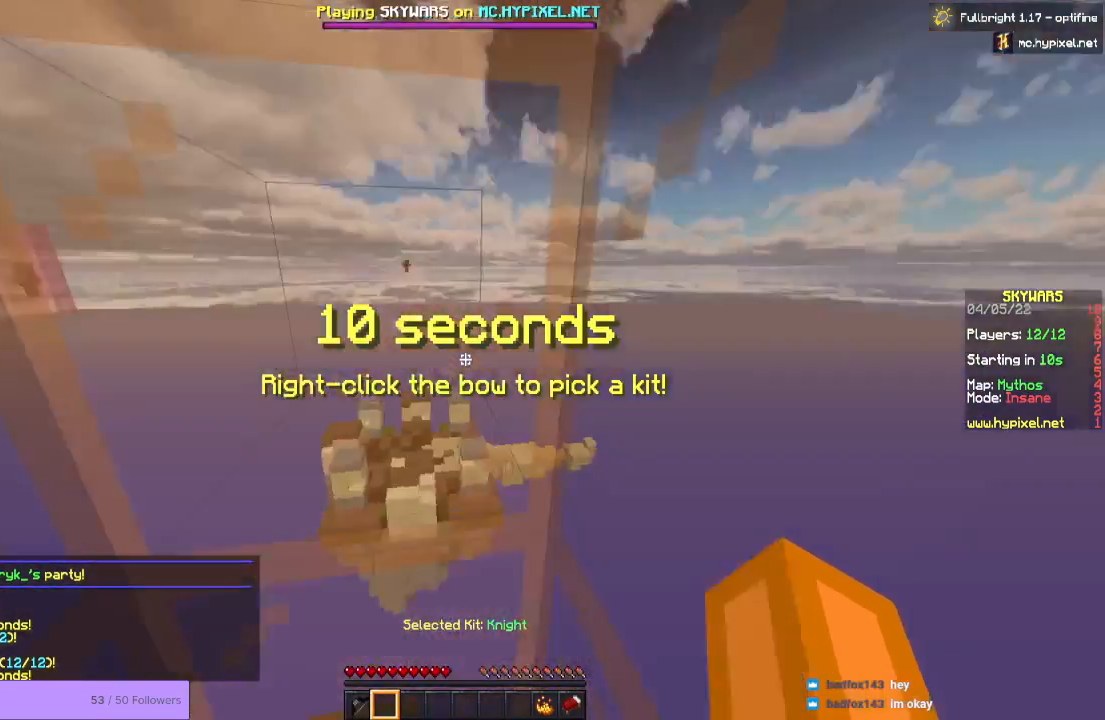
{"keys": [], "mouse": ["left"], "events": [[233, "mouse_left", "down"]]}
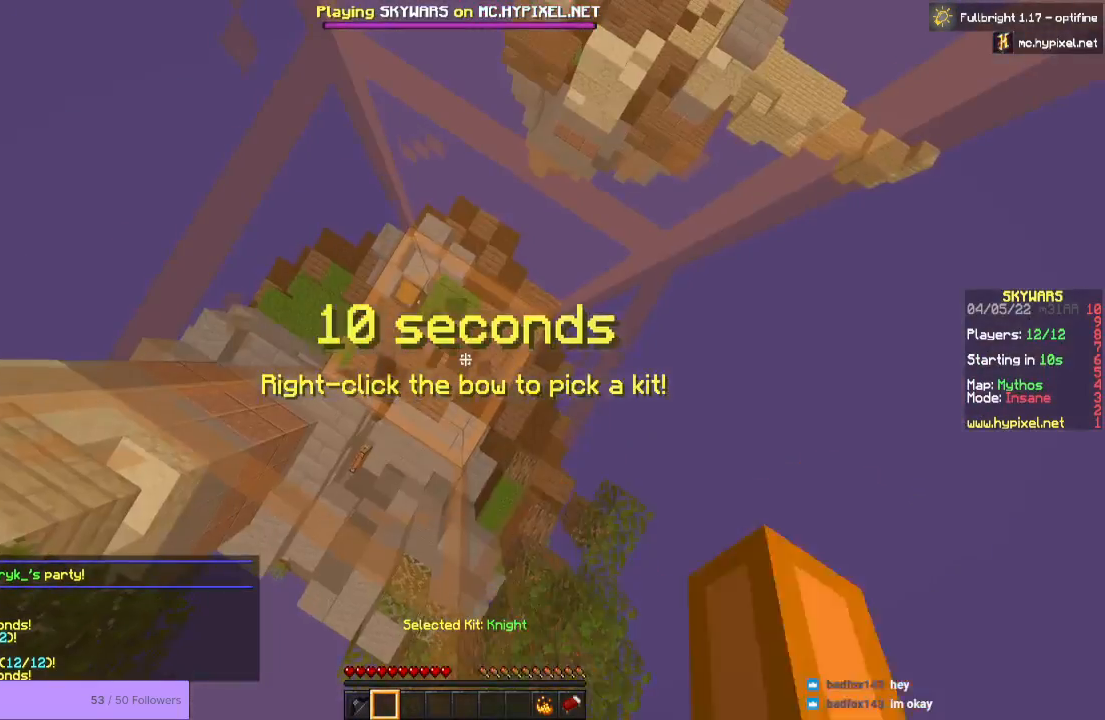
{"keys": [], "mouse": ["left"], "events": []}
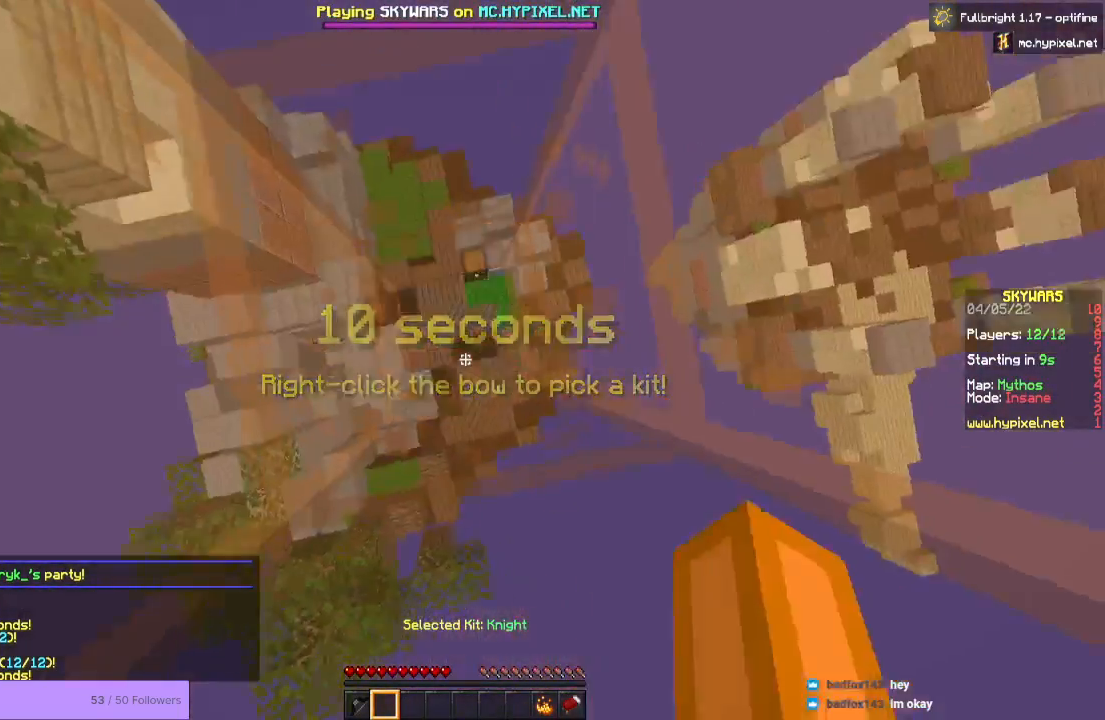
{"keys": ["w"], "mouse": ["left"], "events": [[100, "w", "down"]]}
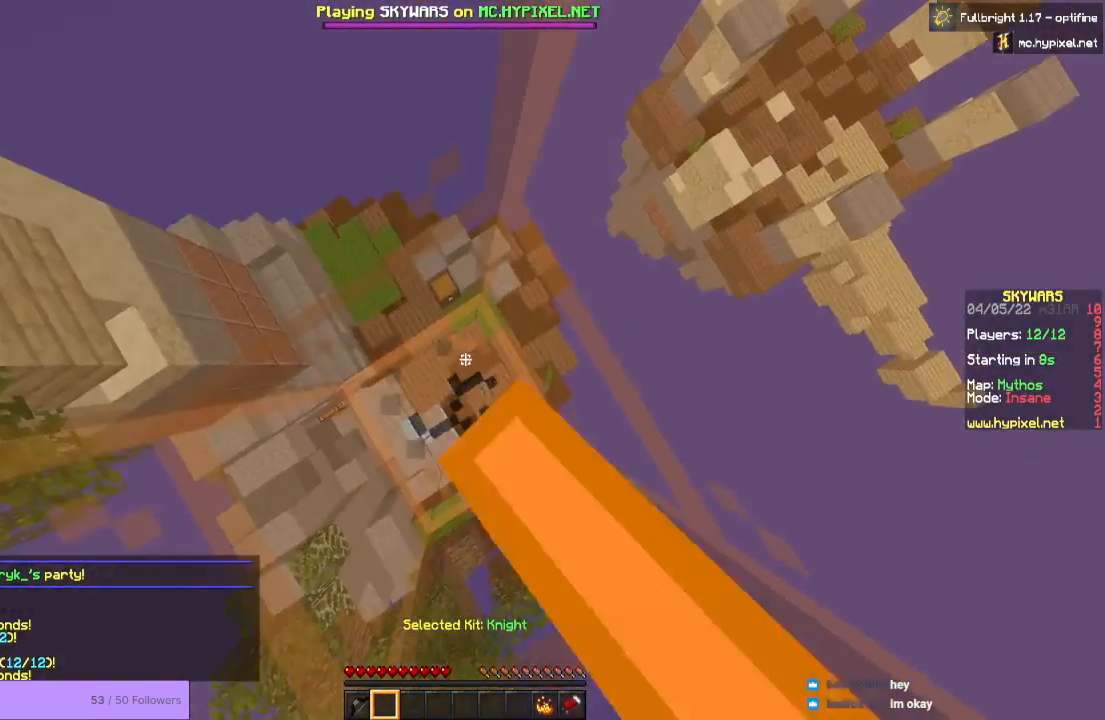
{"keys": [], "mouse": ["left"], "events": [[133, "w", "up"]]}
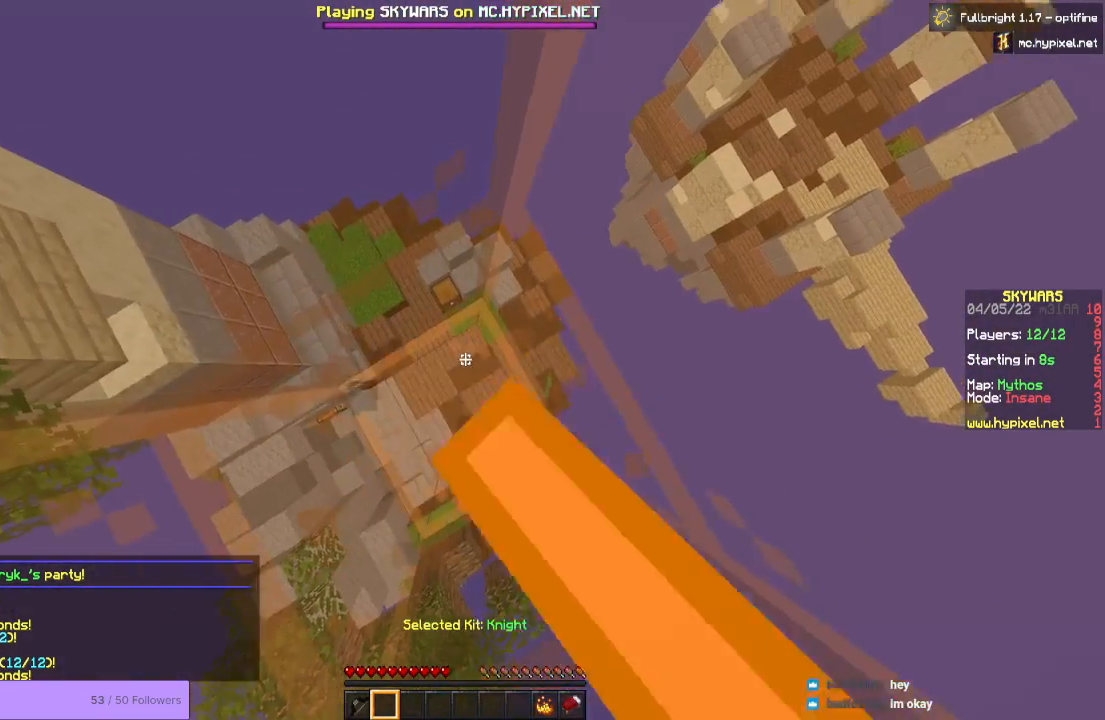
{"keys": [], "mouse": ["left"], "events": []}
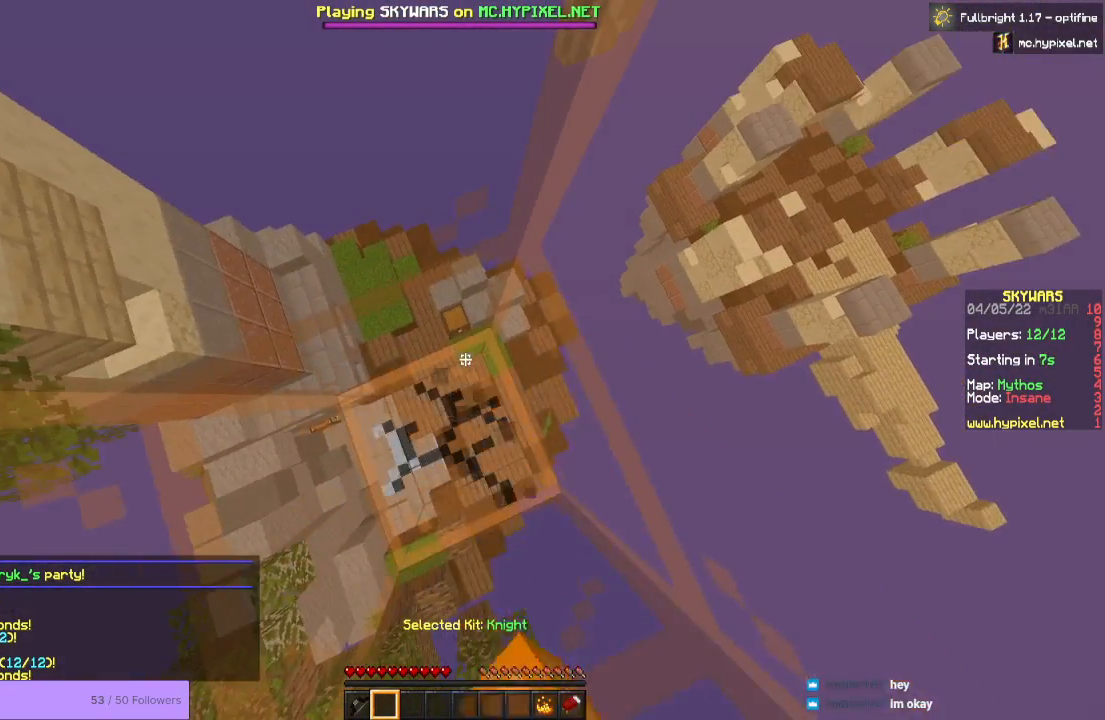
{"keys": [], "mouse": ["left"], "events": []}
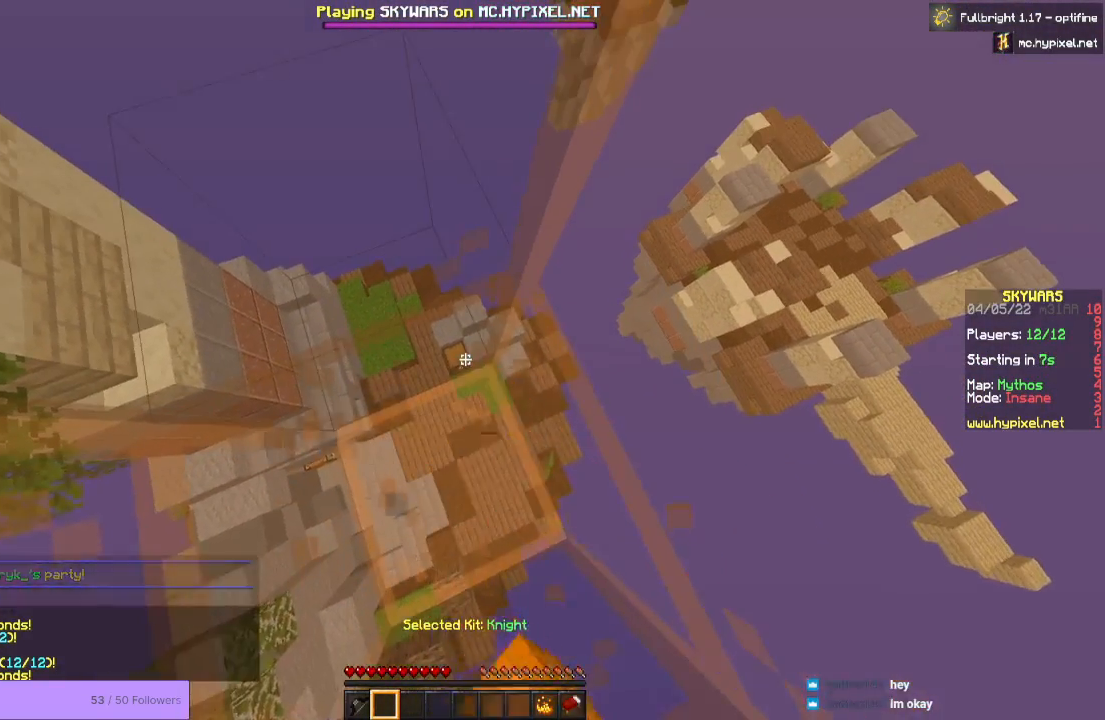
{"keys": [], "mouse": ["left"], "events": []}
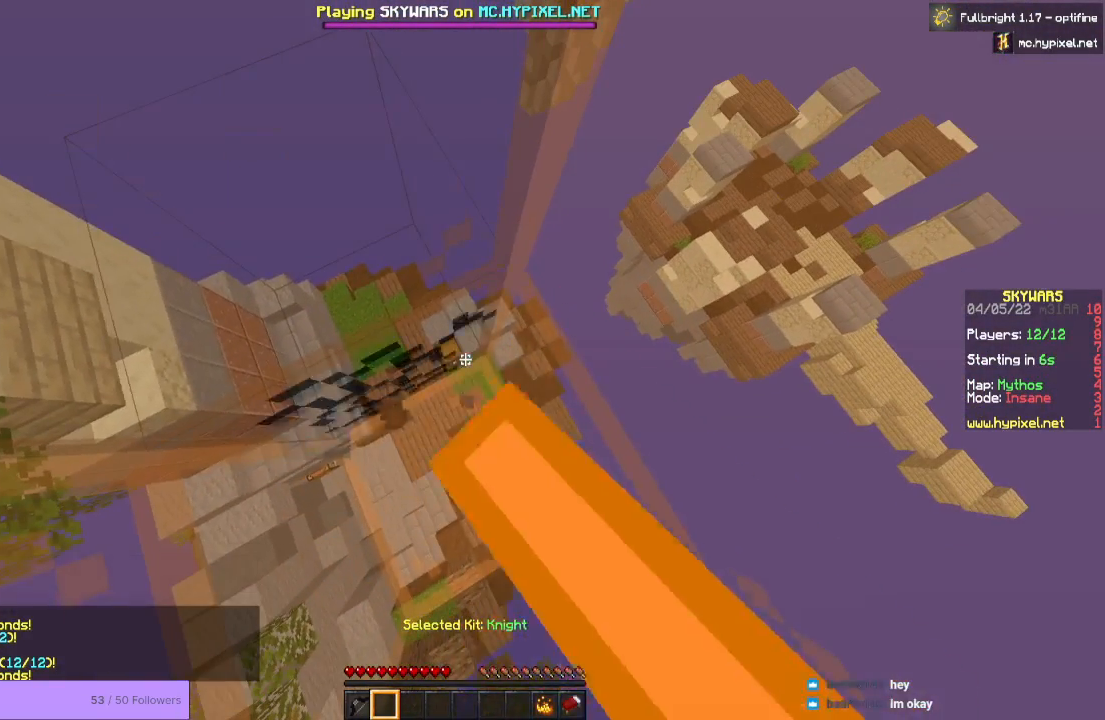
{"keys": [], "mouse": ["left"], "events": []}
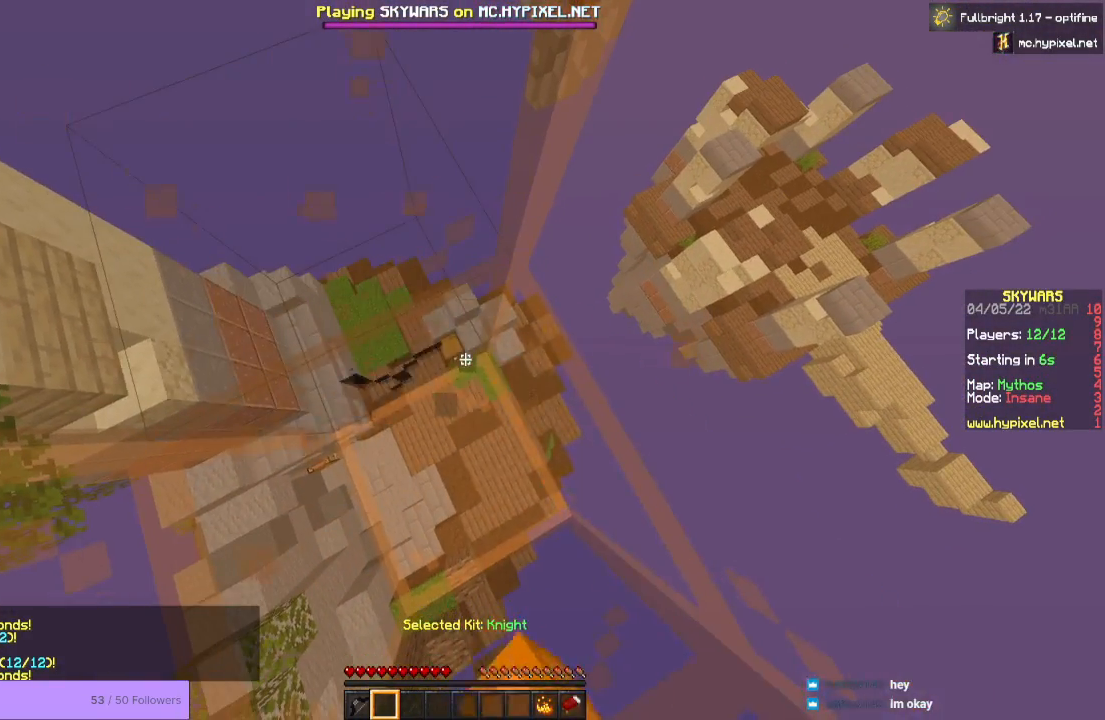
{"keys": [], "mouse": ["left"], "events": []}
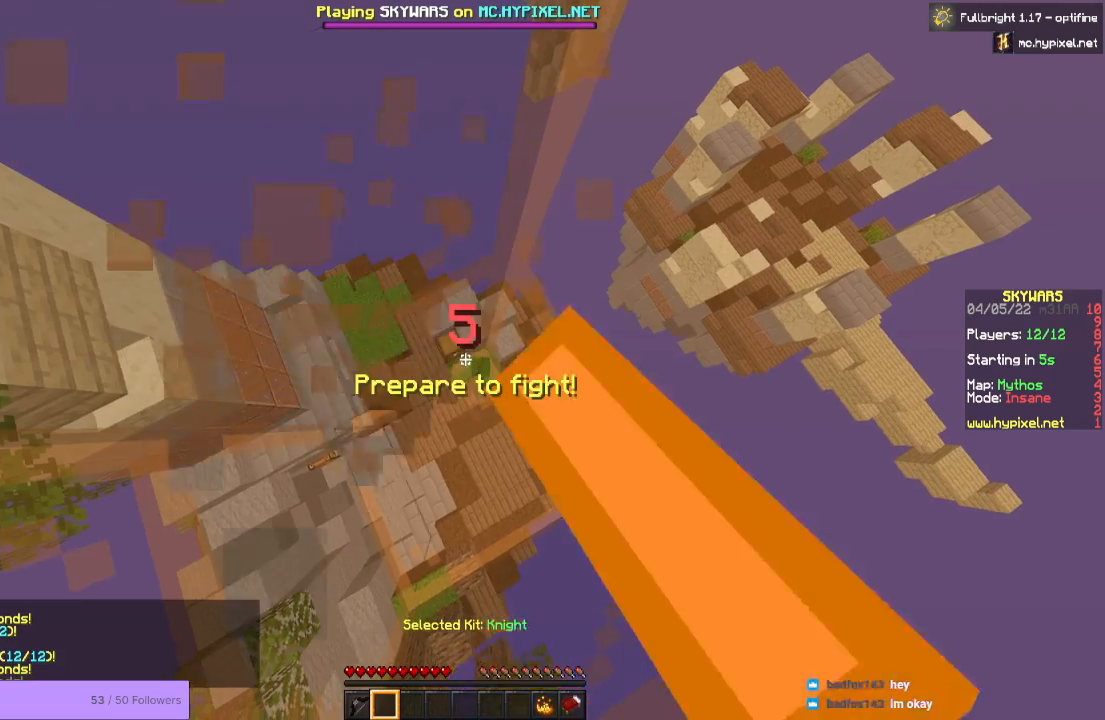
{"keys": [], "mouse": ["left"], "events": []}
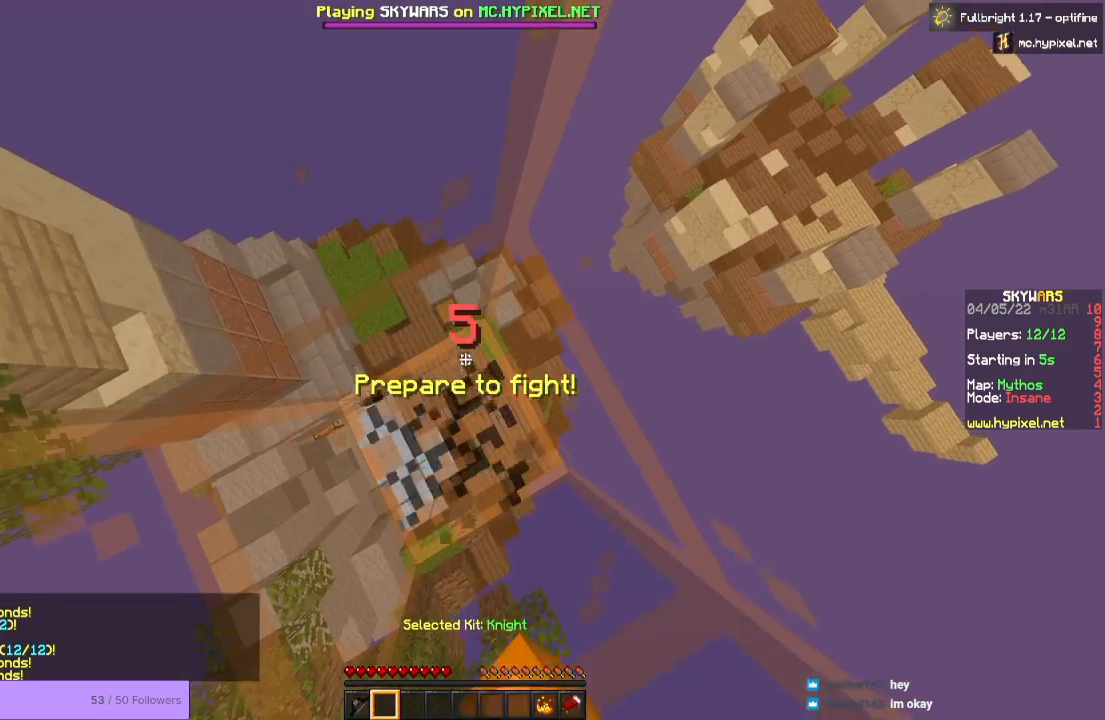
{"keys": [], "mouse": ["left"], "events": []}
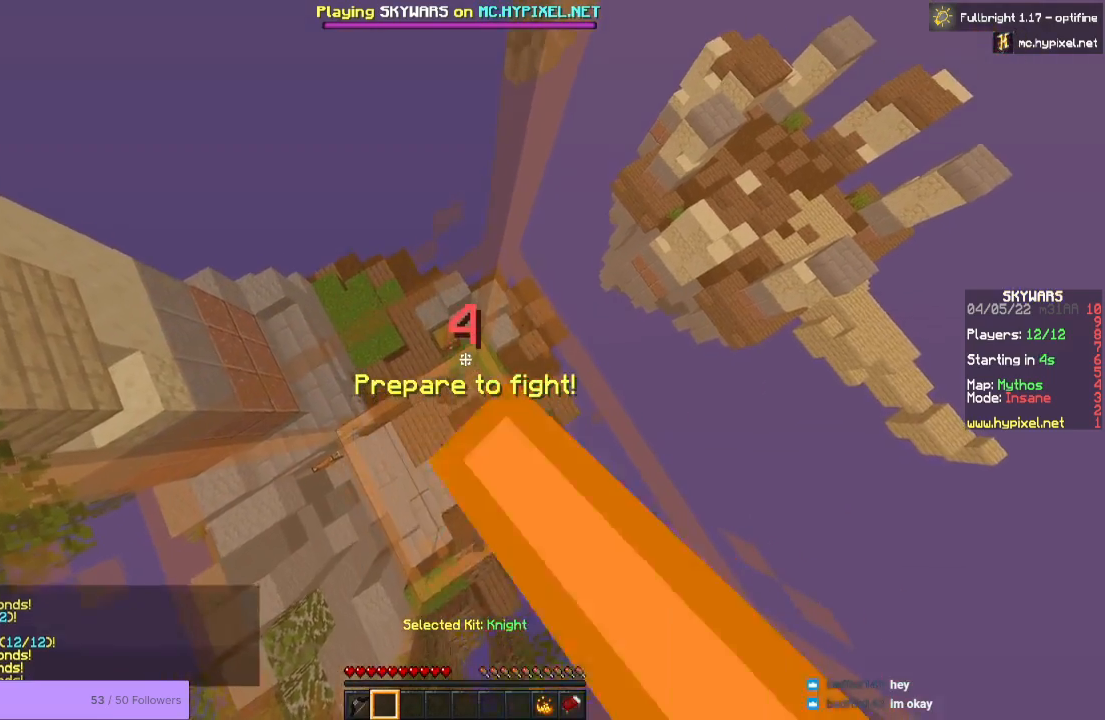
{"keys": [], "mouse": ["left"], "events": []}
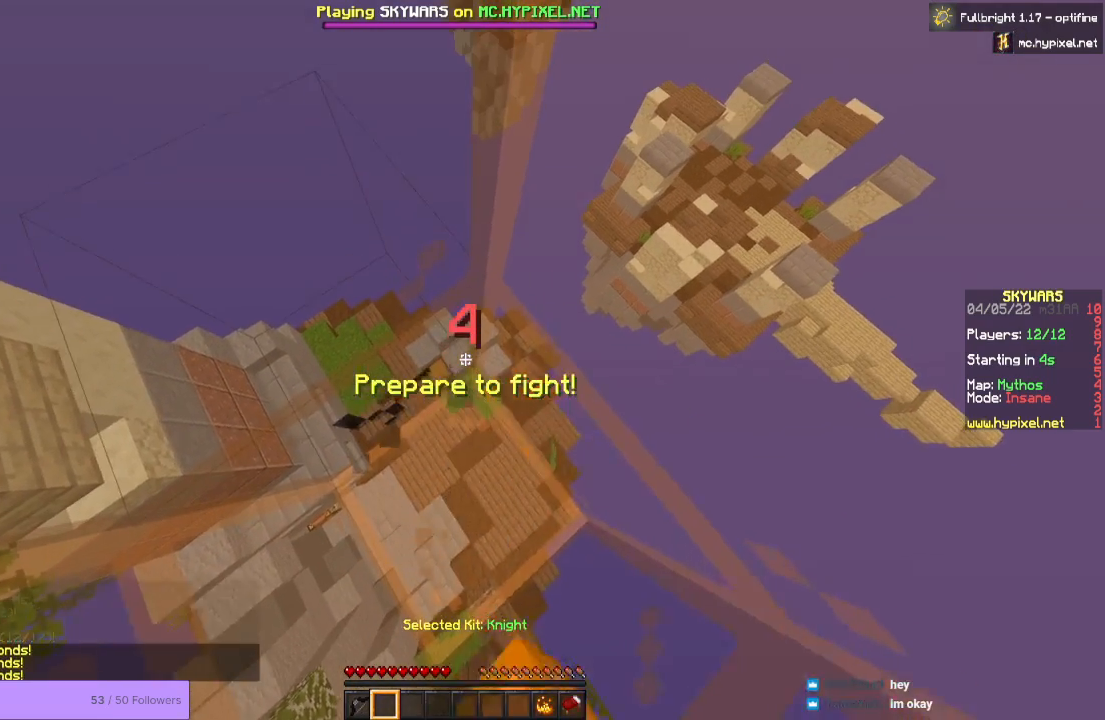
{"keys": [], "mouse": ["left"], "events": []}
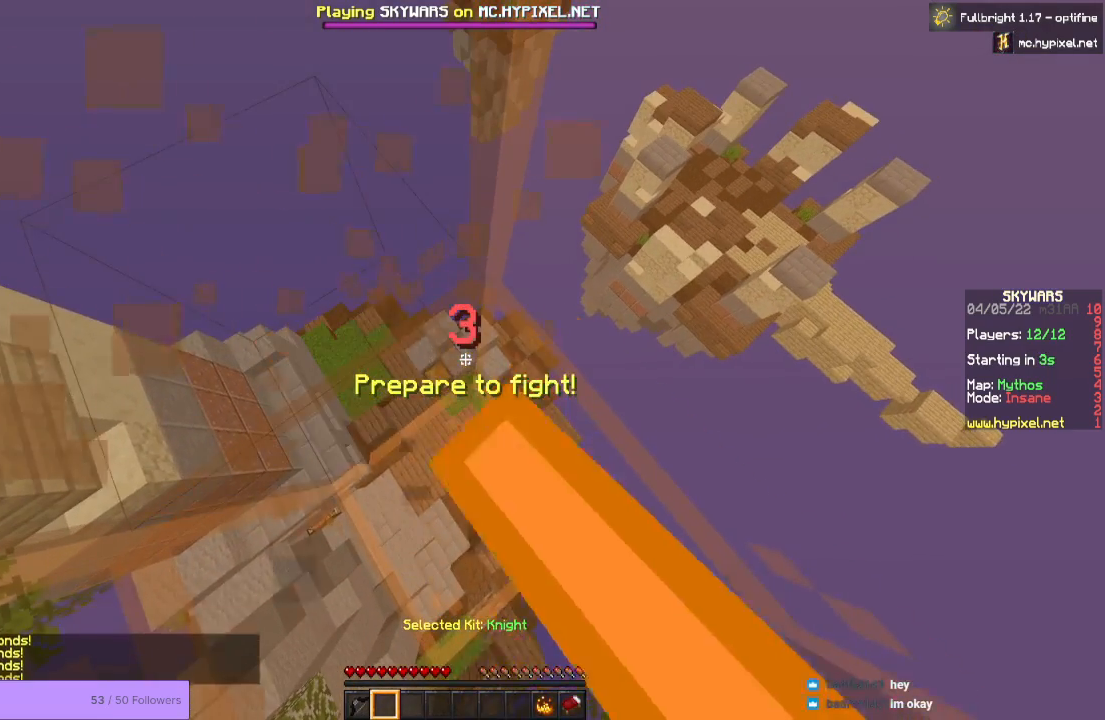
{"keys": [], "mouse": ["left"], "events": []}
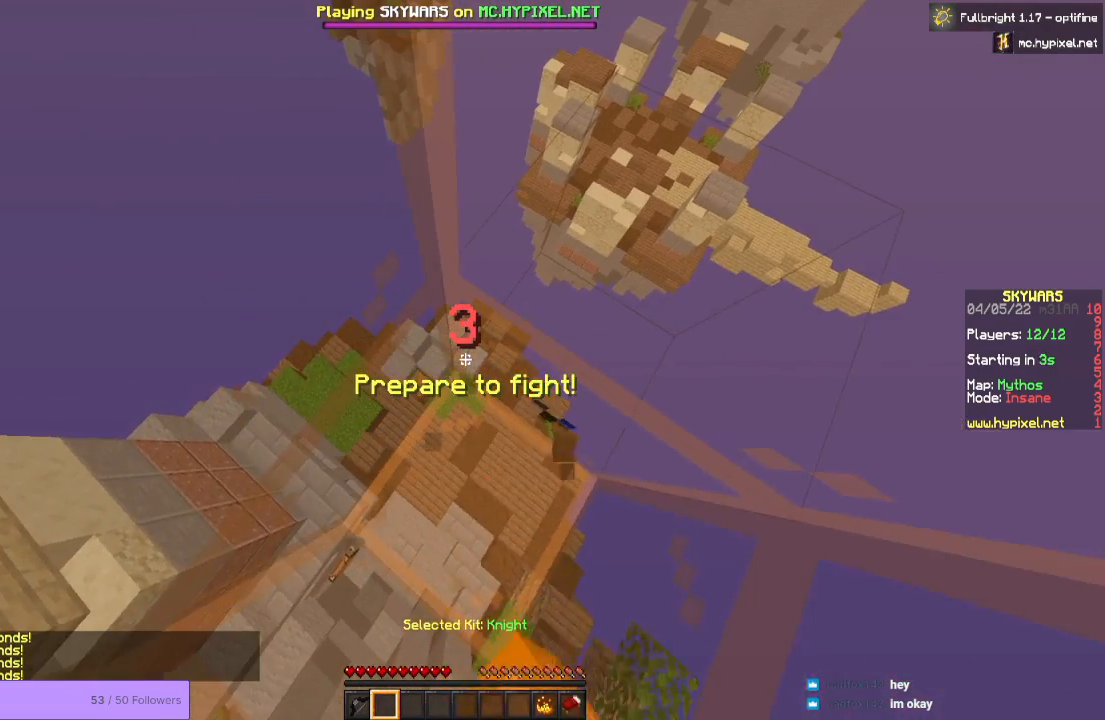
{"keys": [], "mouse": ["left"], "events": []}
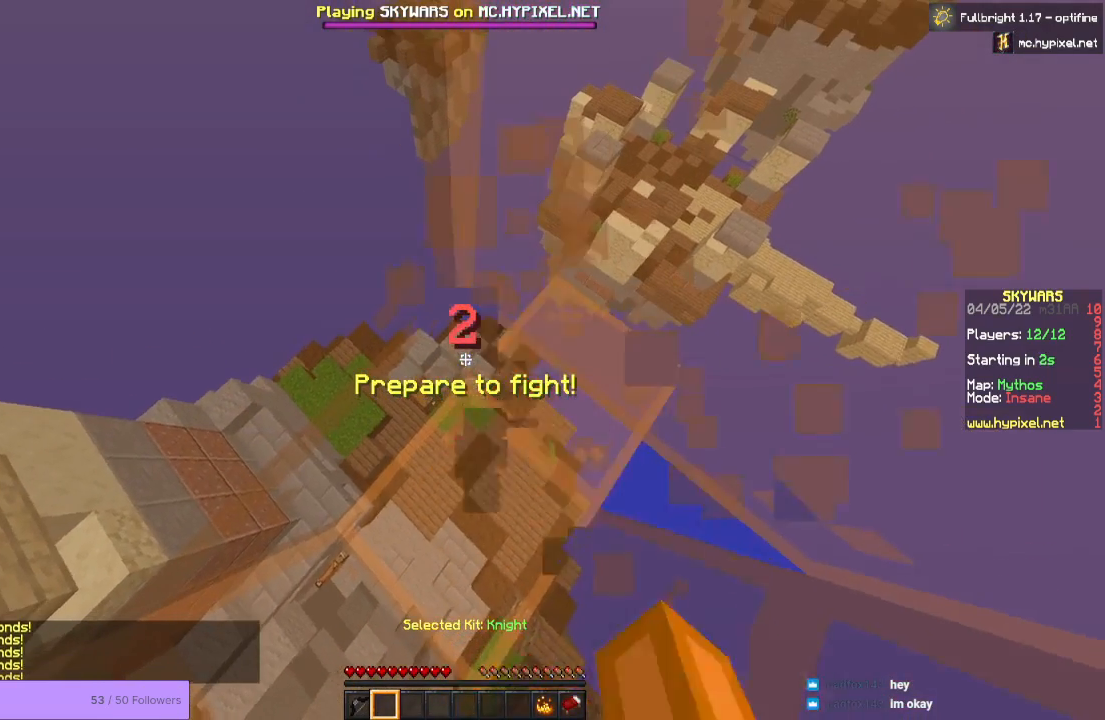
{"keys": [], "mouse": ["left"], "events": []}
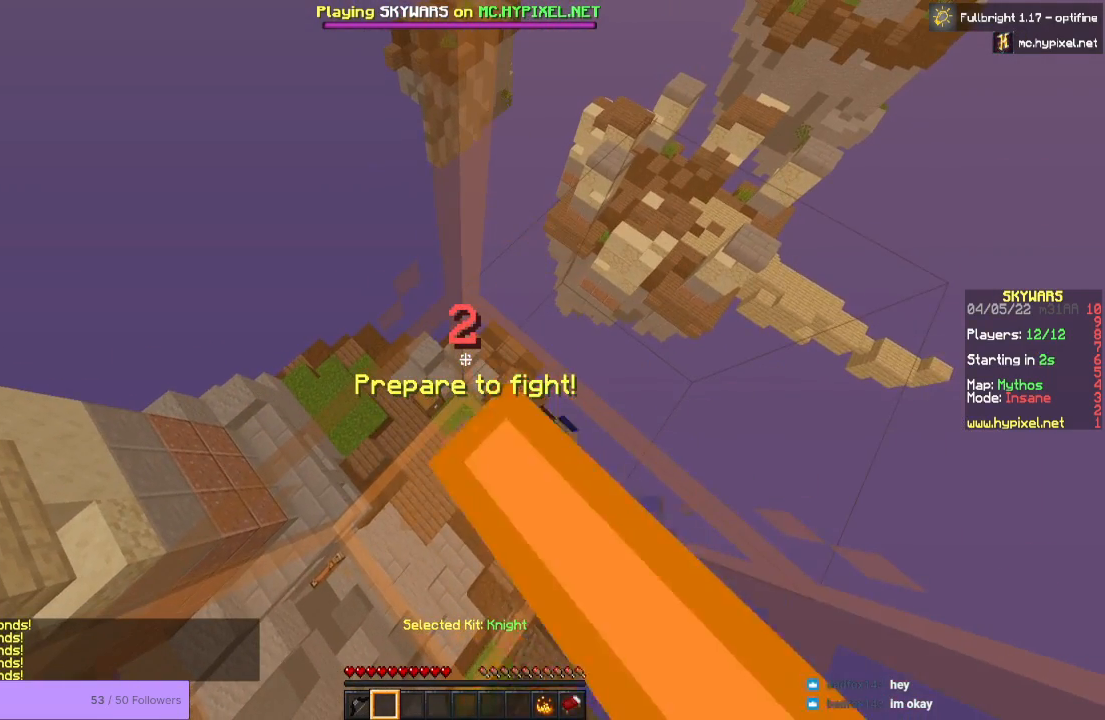
{"keys": [], "mouse": ["left"], "events": []}
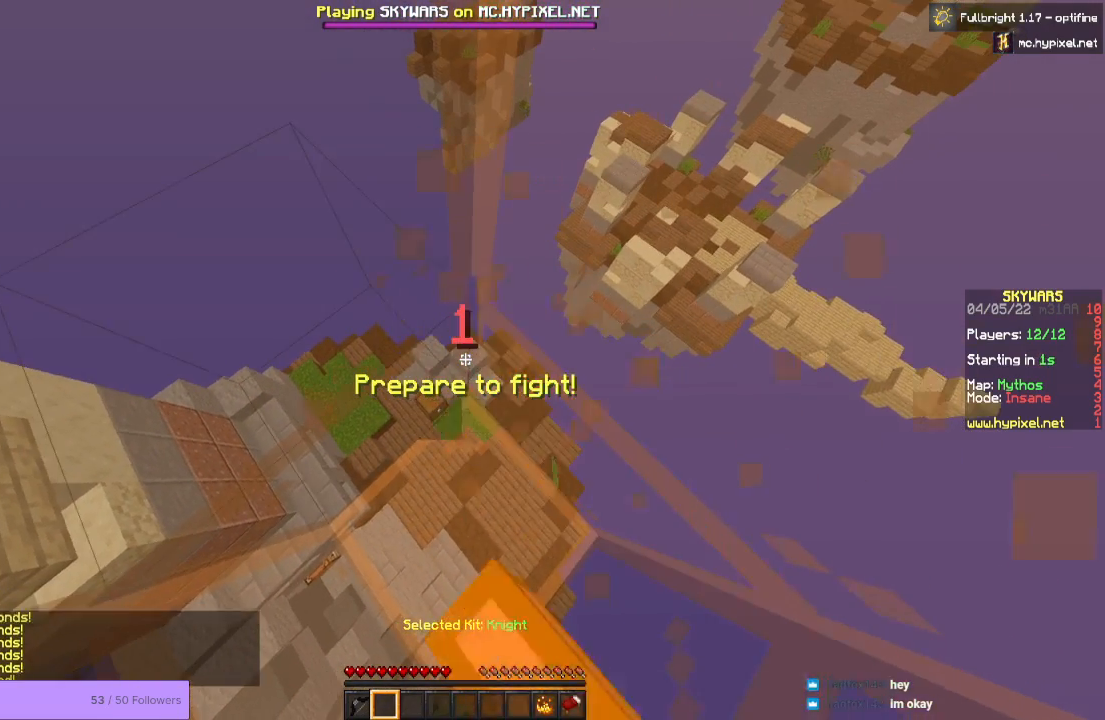
{"keys": [], "mouse": ["left"], "events": [[133, "a", "down"], [467, "a", "up"]]}
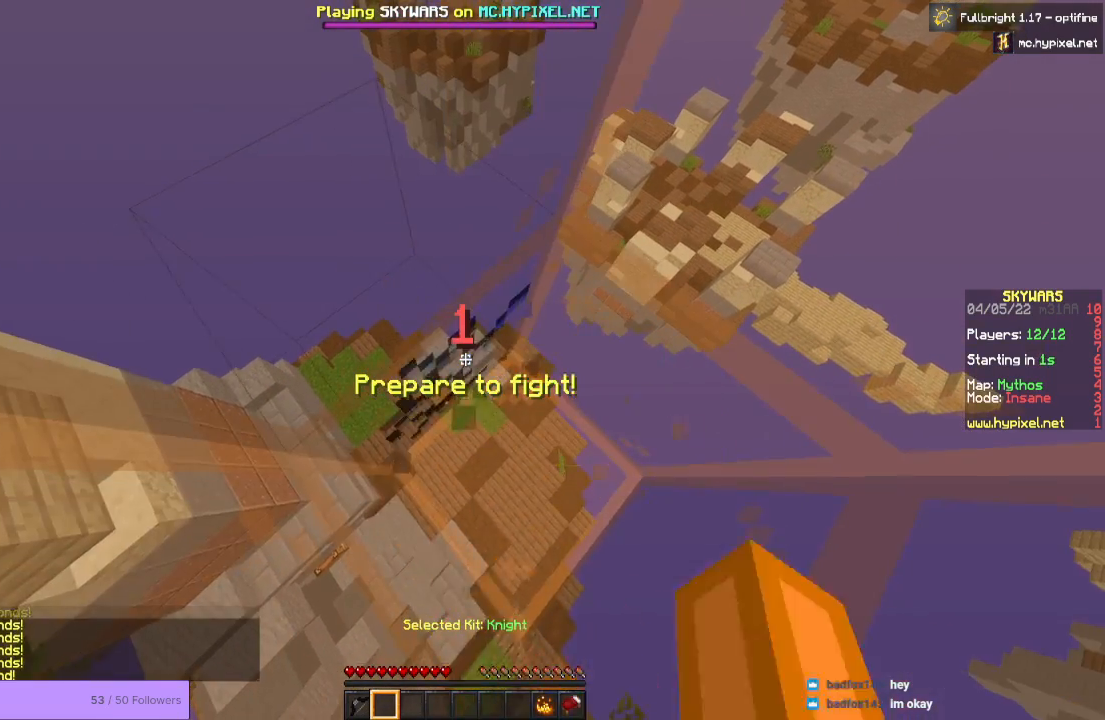
{"keys": [], "mouse": [], "events": [[100, "mouse_left", "up"]]}
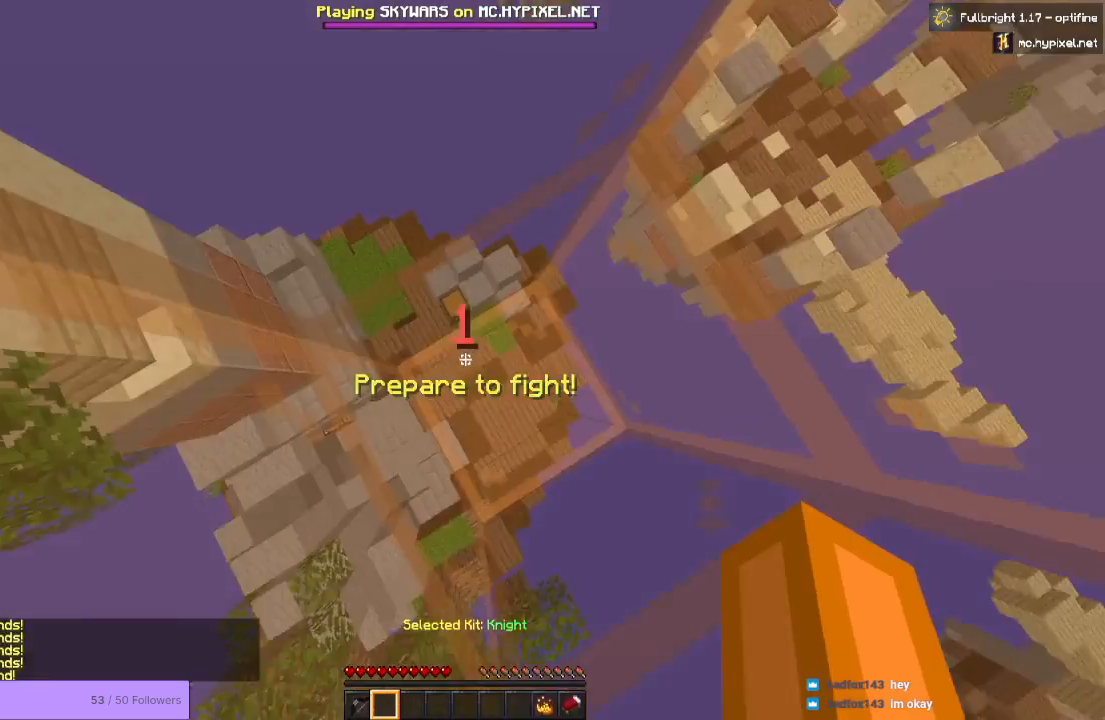
{"keys": ["w"], "mouse": [], "events": [[133, "d", "down"], [367, "d", "up"], [467, "w", "down"]]}
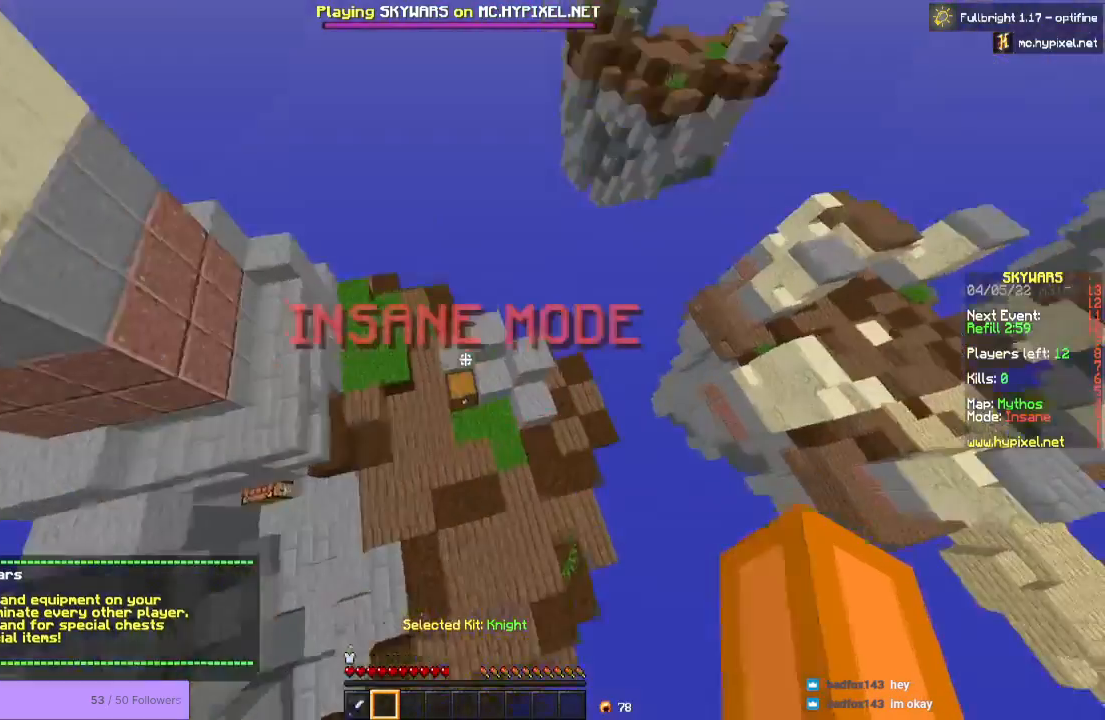
{"keys": ["w"], "mouse": ["right"], "events": [[467, "mouse_right", "down"]]}
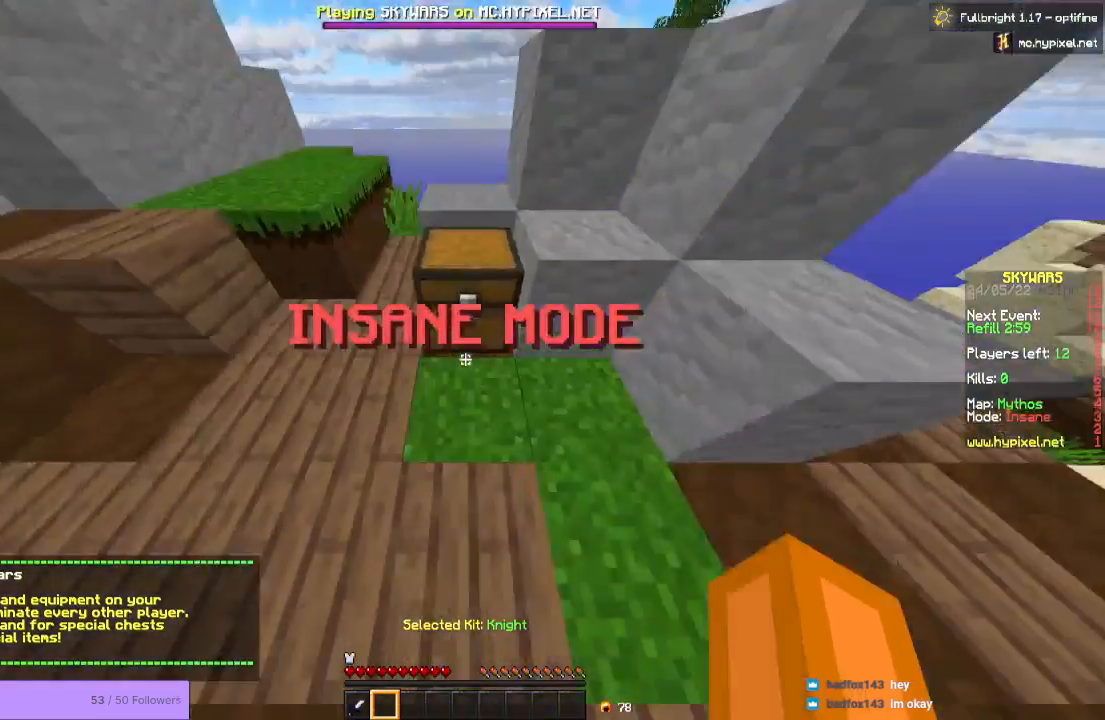
{"keys": [], "mouse": [], "events": [[33, "w", "up"], [100, "mouse_right", "up"], [267, "mouse_right", "down"], [467, "mouse_right", "up"]]}
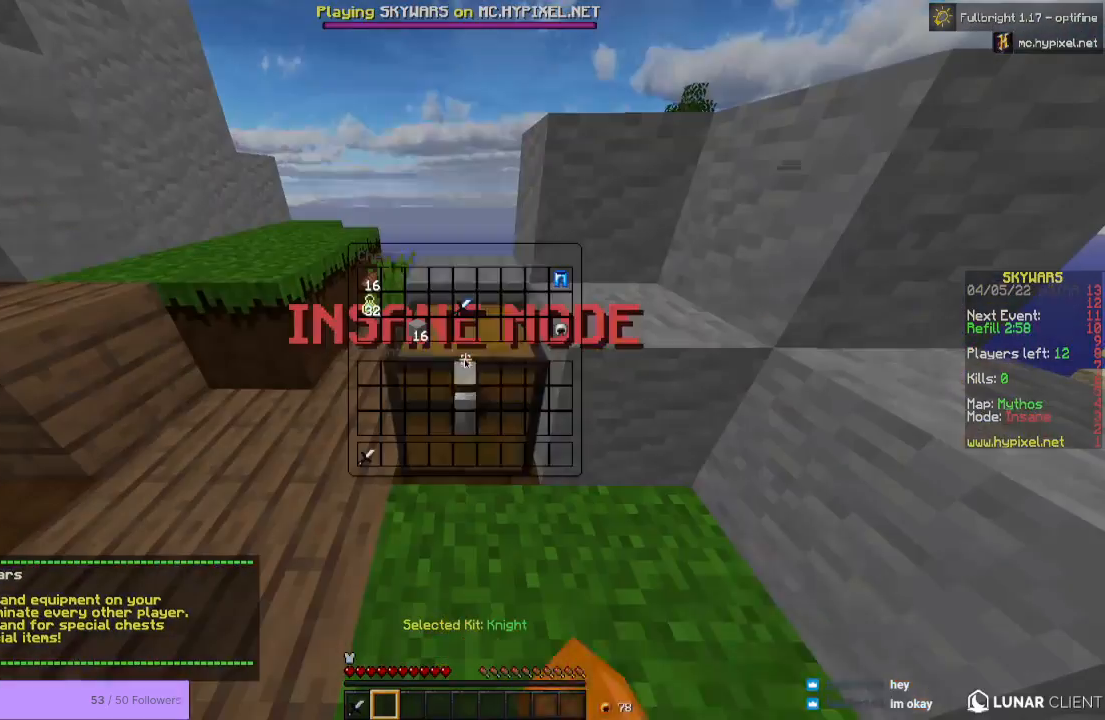
{"keys": [], "mouse": [], "events": []}
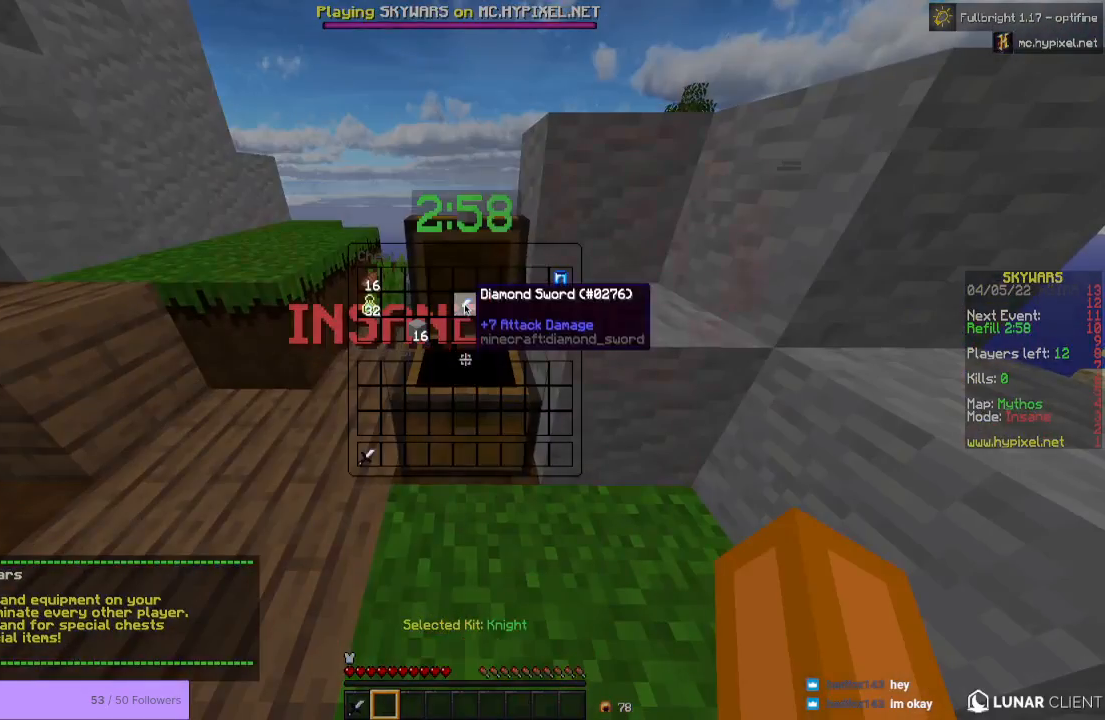
{"keys": [], "mouse": [], "events": []}
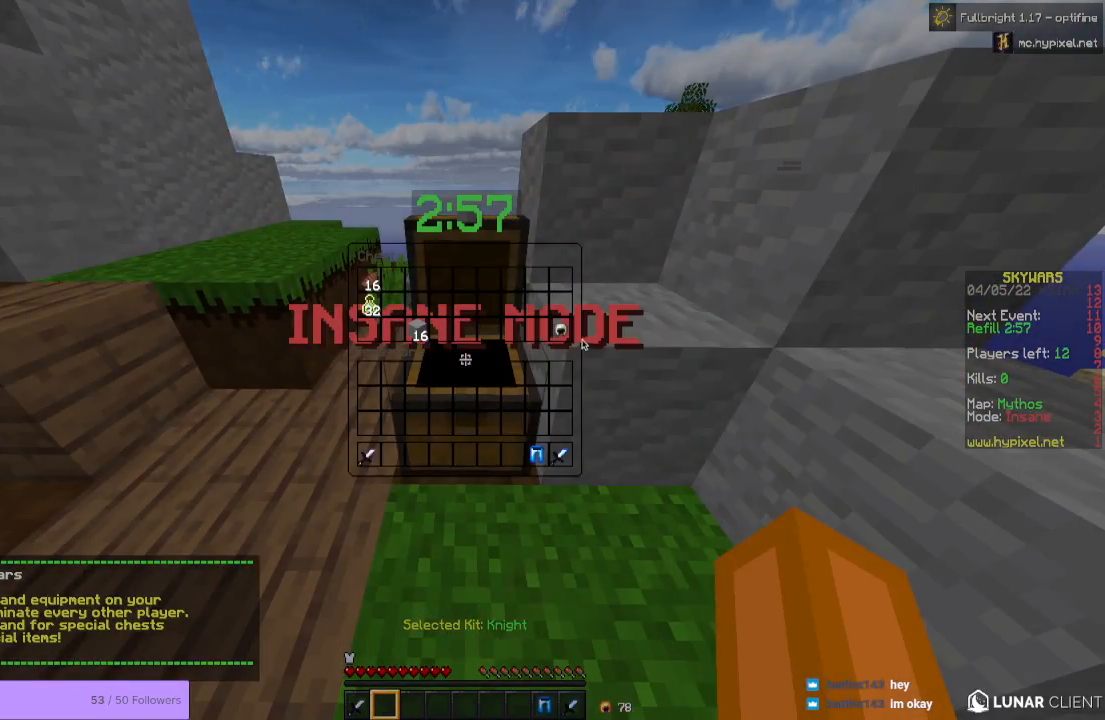
{"keys": [], "mouse": [], "events": []}